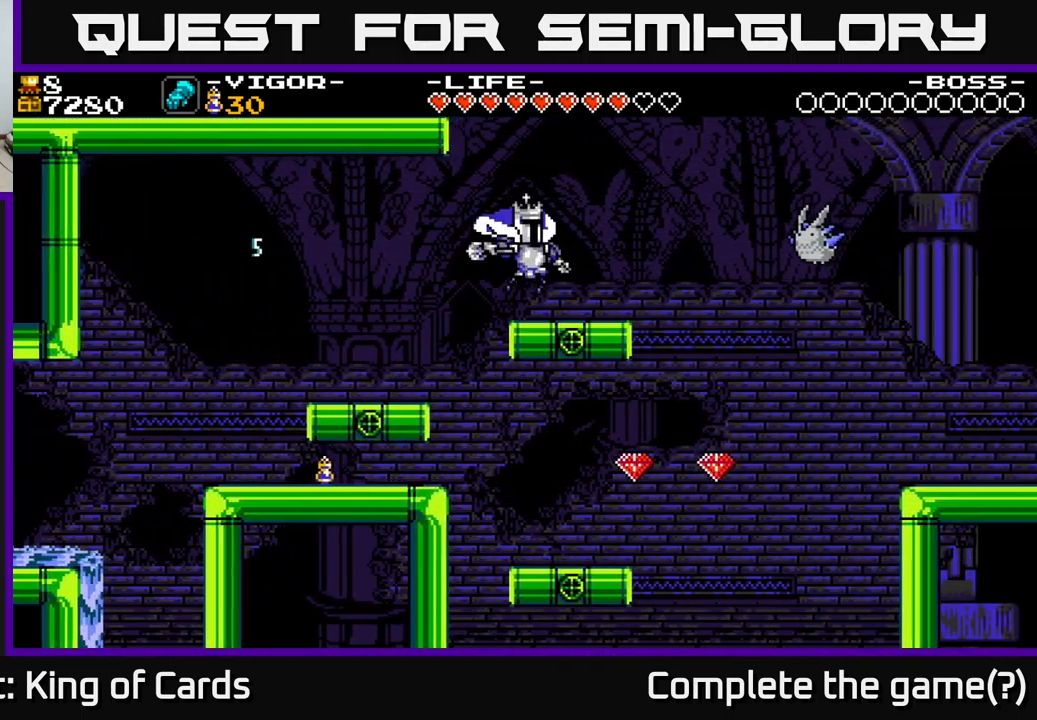
Gameplay with a controller (Xbox layout); each line is a JSON object with the inputs held at the frame after it. "events" lists button and stick changes between this image and that frame as [ms after this image, input, new state], when the widget could be followed in between. Not read: left_stick.
{"buttons": ["A", "X", "DPAD_RIGHT"], "right_stick": "center", "events": [[83, "DPAD_RIGHT", "down"], [350, "A", "down"], [416, "X", "down"]]}
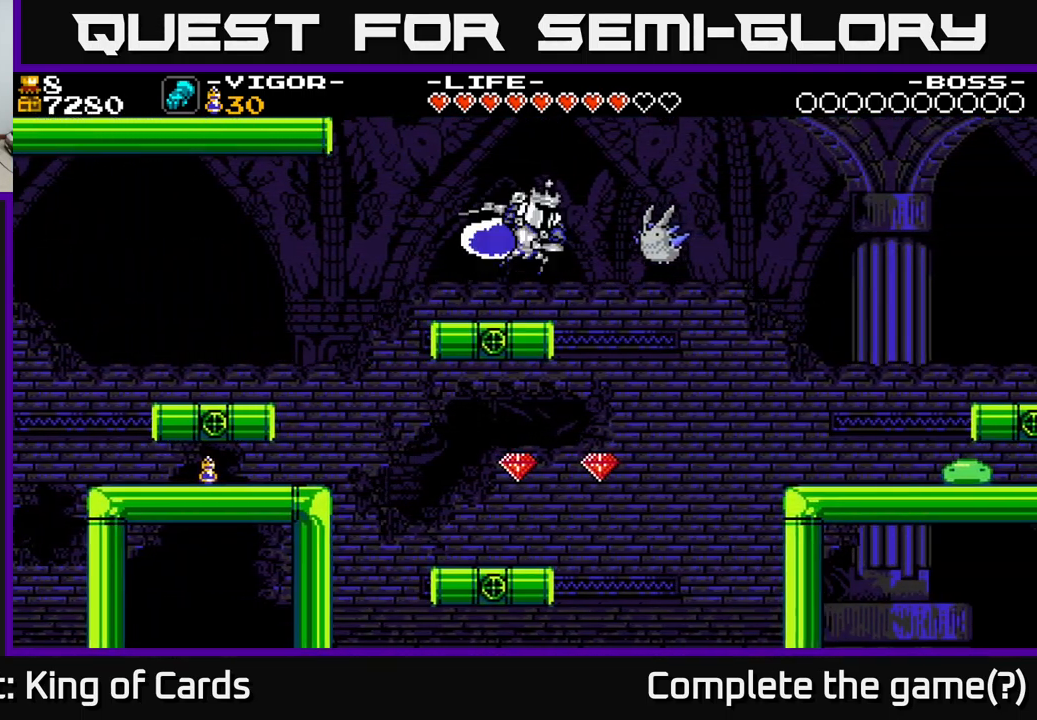
{"buttons": ["DPAD_RIGHT"], "right_stick": "center", "events": [[66, "X", "up"], [116, "A", "up"]]}
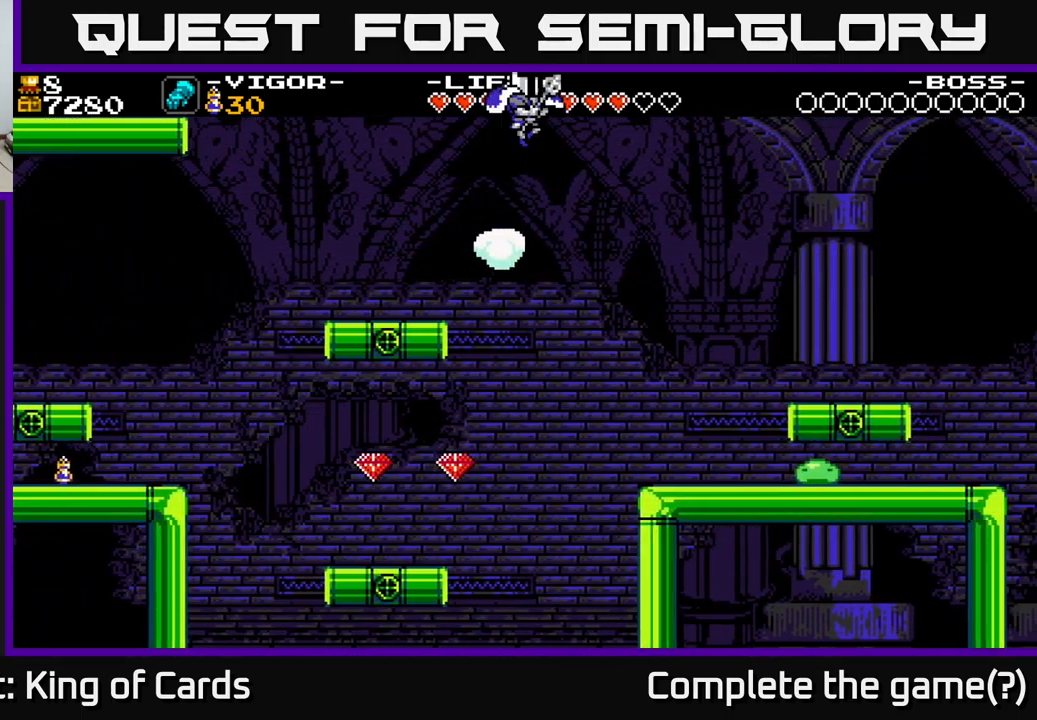
{"buttons": ["DPAD_LEFT"], "right_stick": "center", "events": [[100, "DPAD_RIGHT", "up"], [166, "DPAD_LEFT", "down"]]}
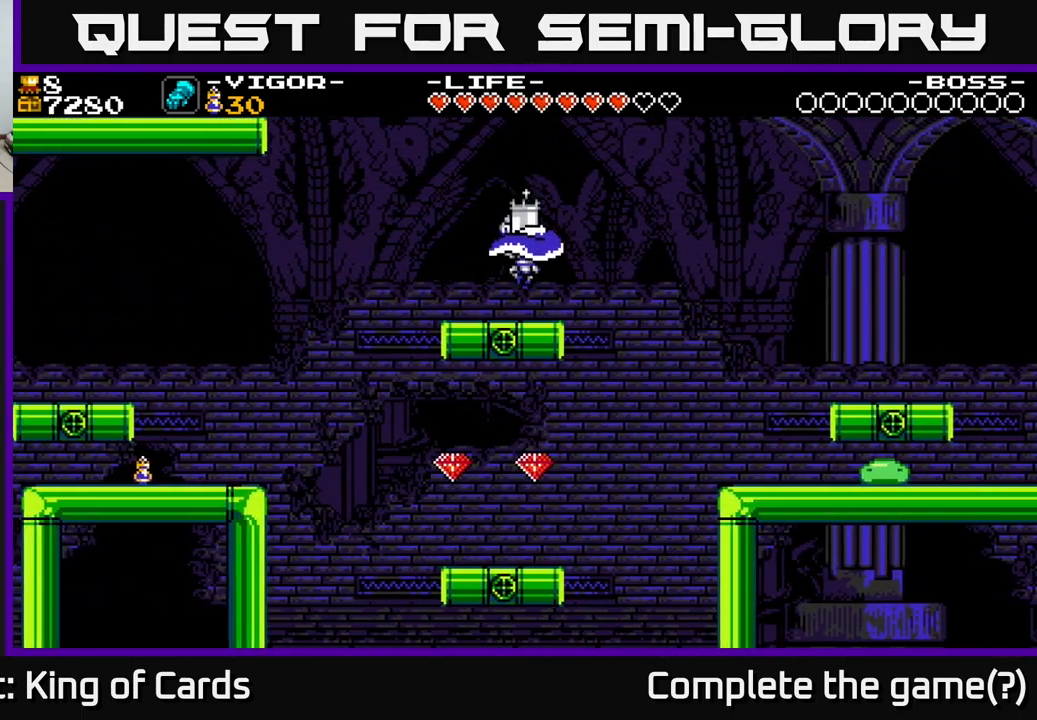
{"buttons": ["DPAD_LEFT"], "right_stick": "center", "events": [[33, "DPAD_LEFT", "up"], [366, "DPAD_LEFT", "down"], [383, "A", "down"], [450, "A", "up"]]}
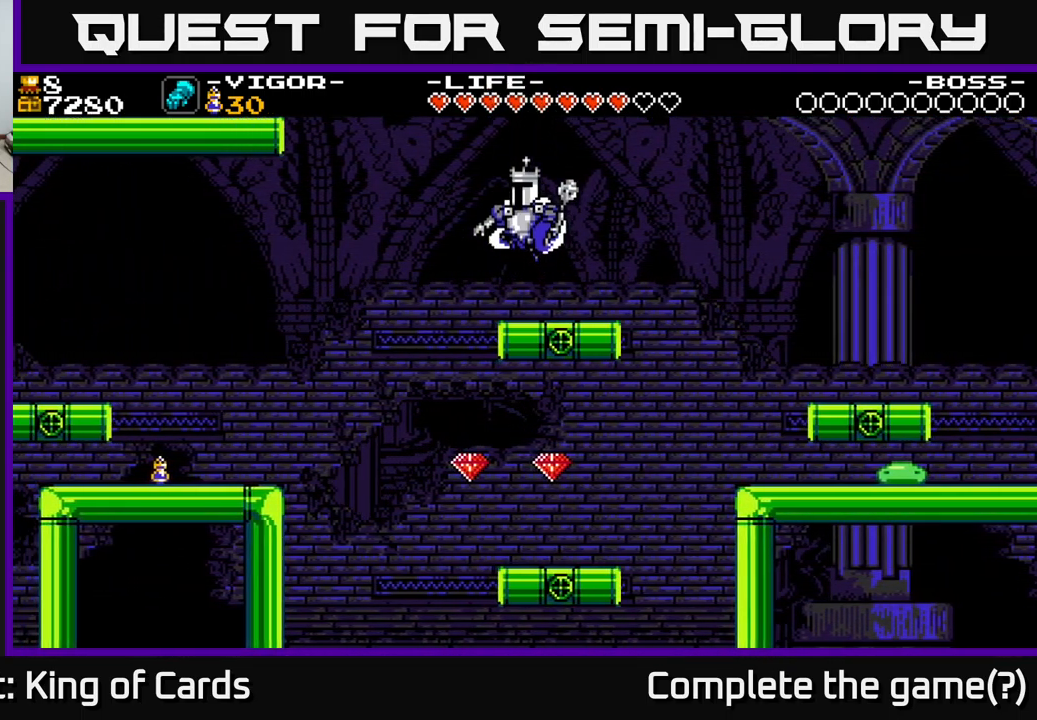
{"buttons": ["DPAD_RIGHT"], "right_stick": "center", "events": [[333, "DPAD_LEFT", "up"], [483, "DPAD_RIGHT", "down"]]}
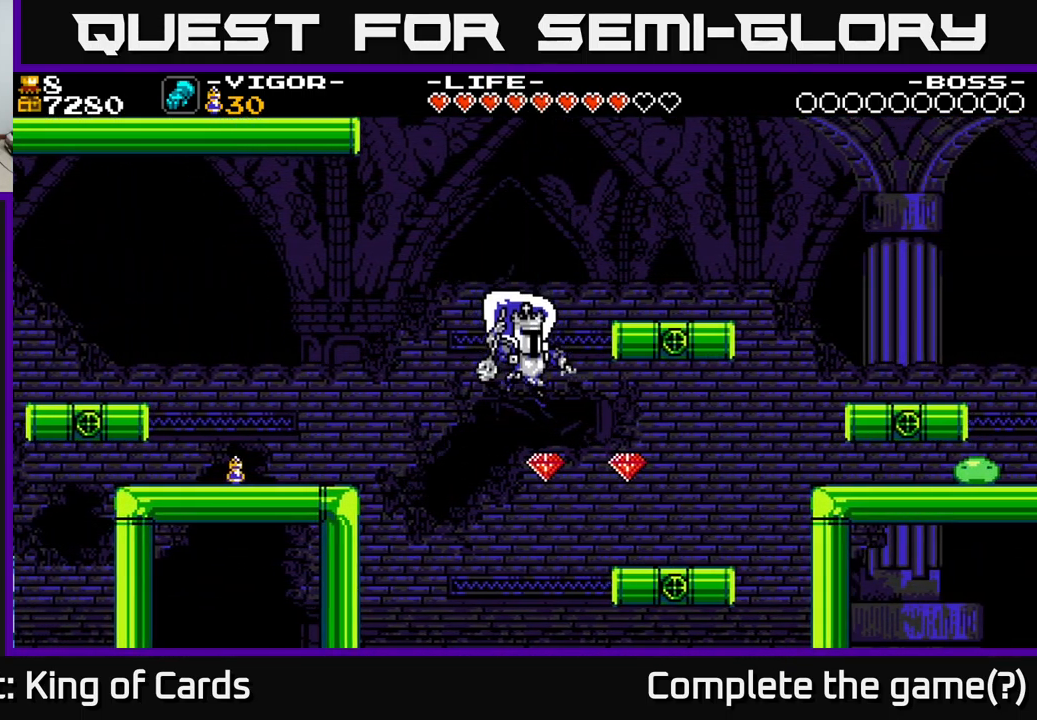
{"buttons": ["A", "X"], "right_stick": "center", "events": [[33, "A", "down"], [267, "A", "up"], [350, "A", "down"], [417, "X", "down"], [500, "DPAD_RIGHT", "up"]]}
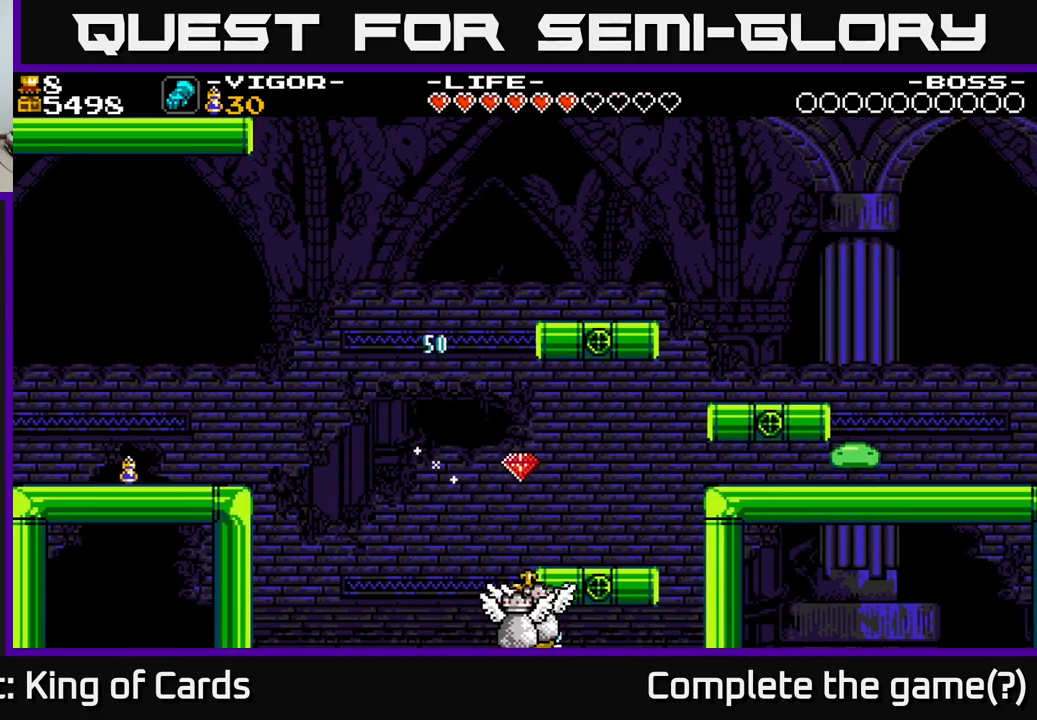
{"buttons": [], "right_stick": "center", "events": [[67, "X", "up"], [133, "A", "up"]]}
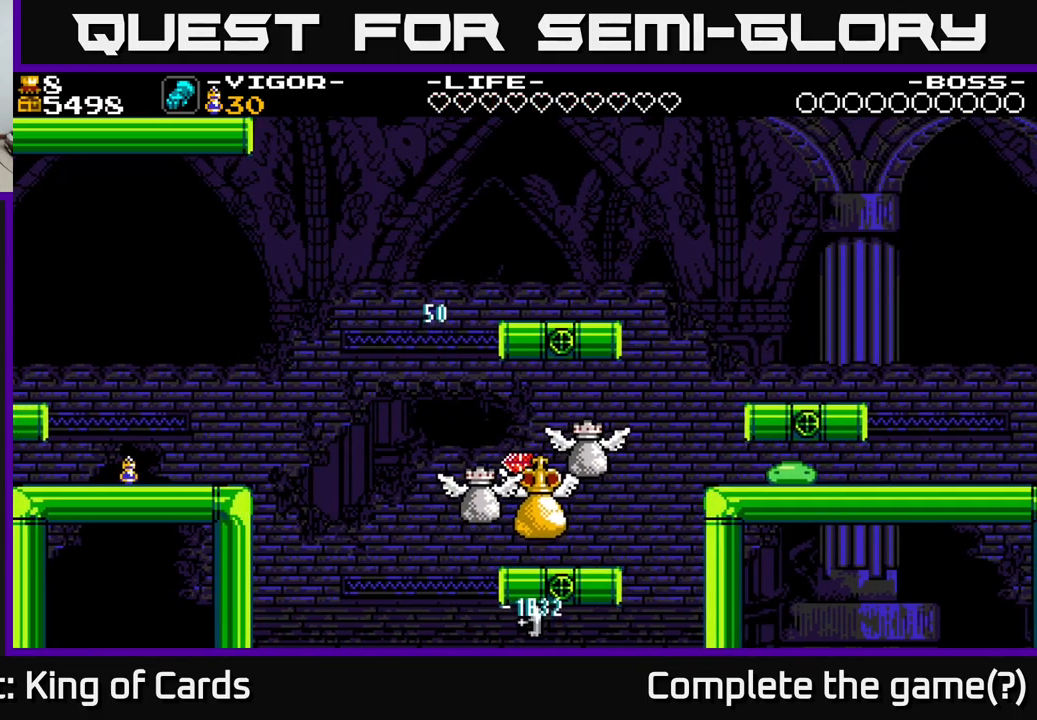
{"buttons": [], "right_stick": "center", "events": []}
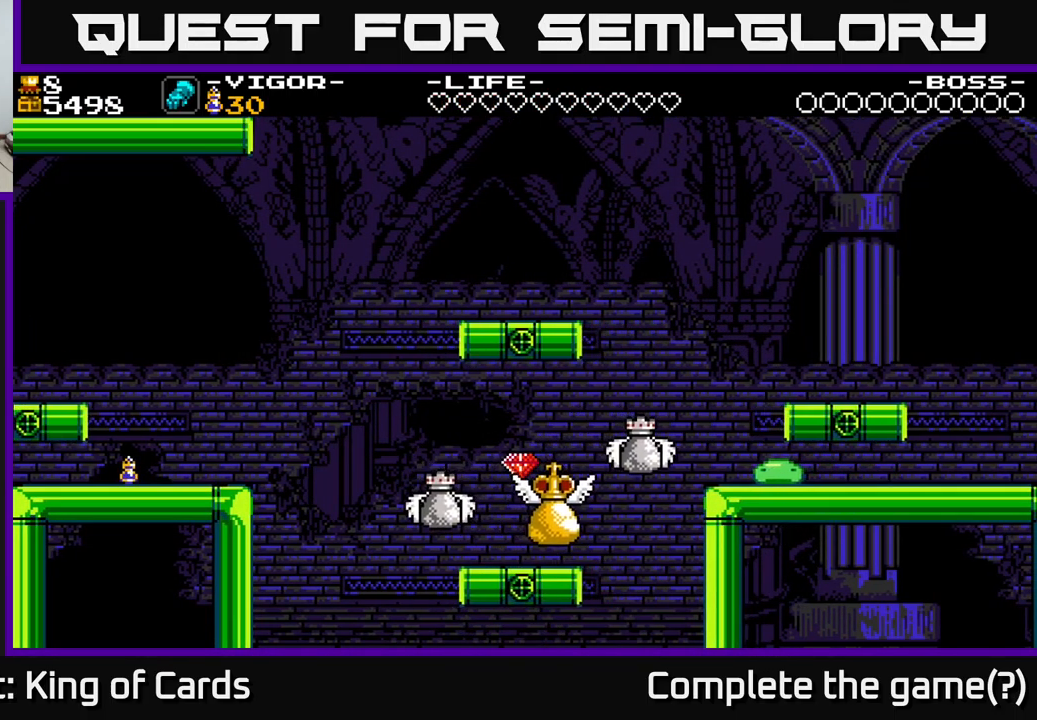
{"buttons": [], "right_stick": "center", "events": []}
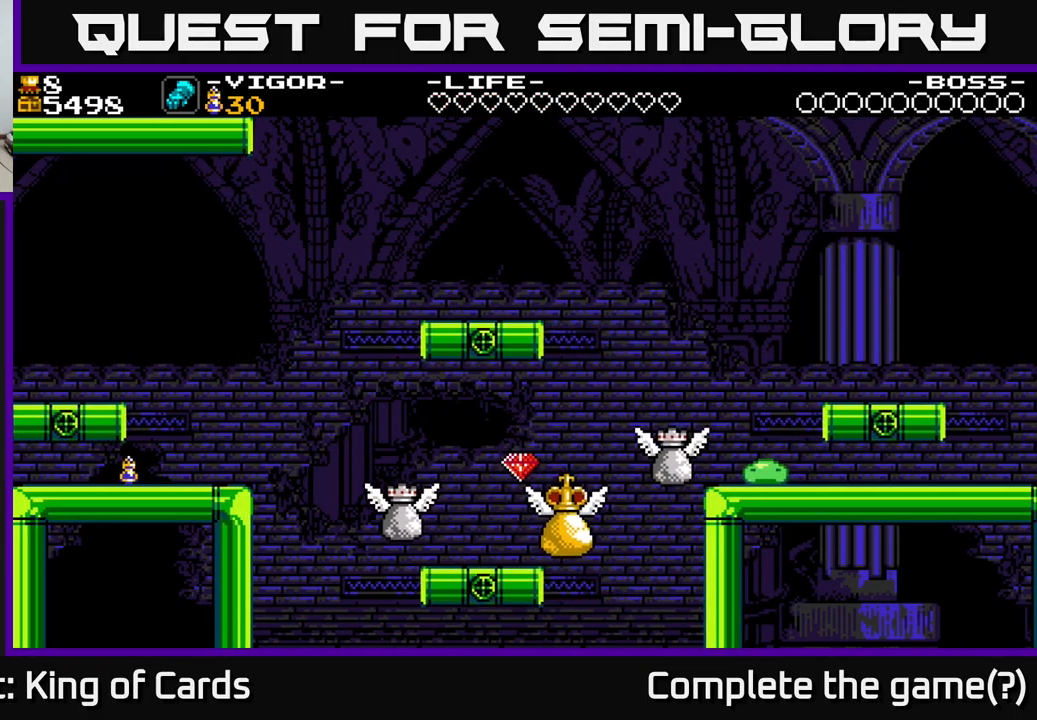
{"buttons": [], "right_stick": "center", "events": []}
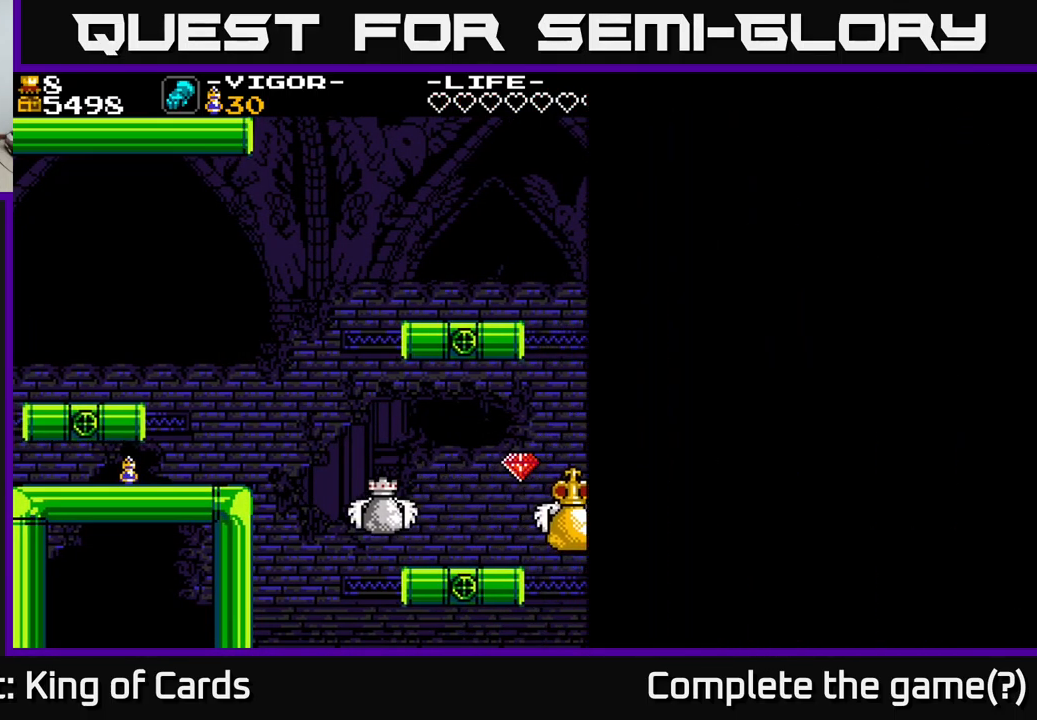
{"buttons": [], "right_stick": "center", "events": []}
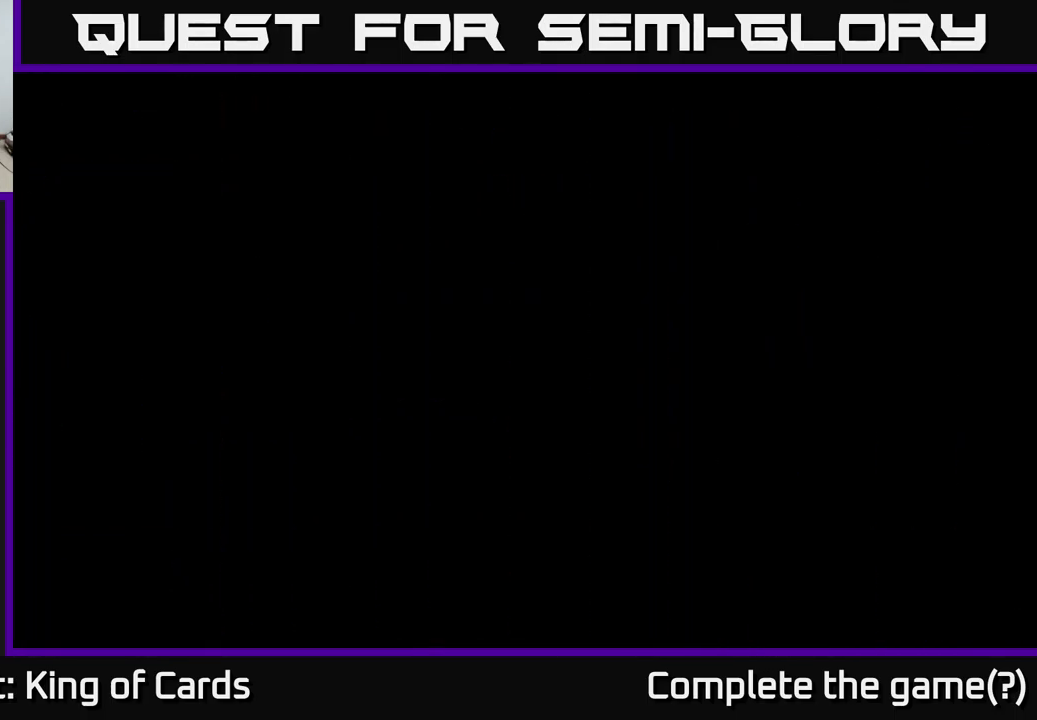
{"buttons": [], "right_stick": "center", "events": []}
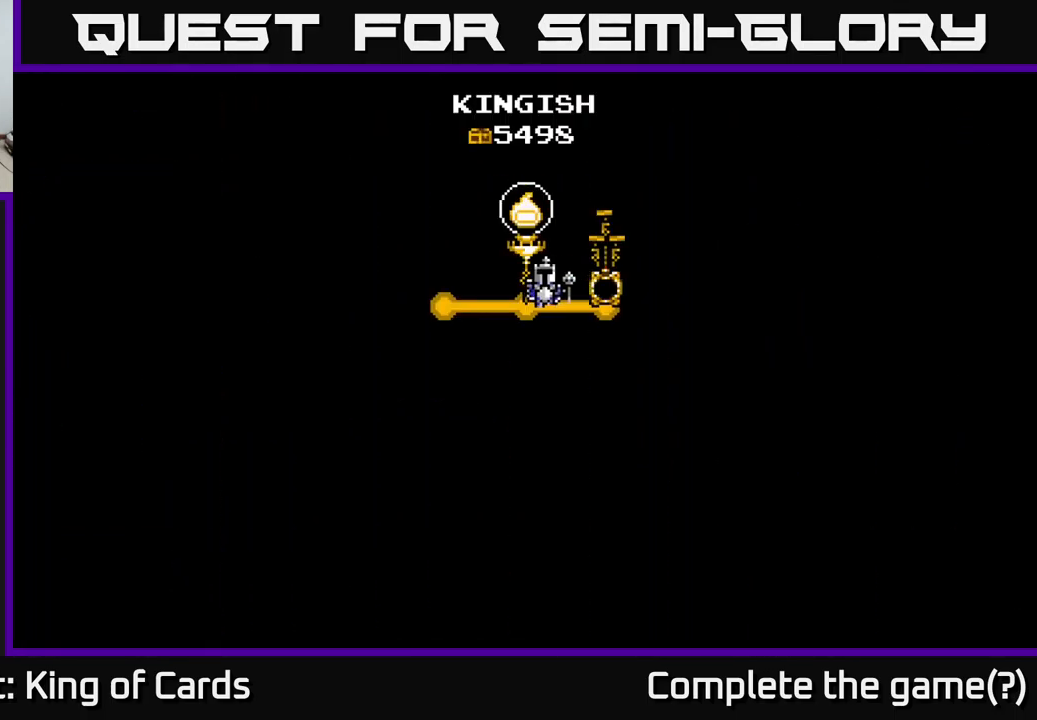
{"buttons": [], "right_stick": "center", "events": [[350, "A", "down"], [500, "A", "up"]]}
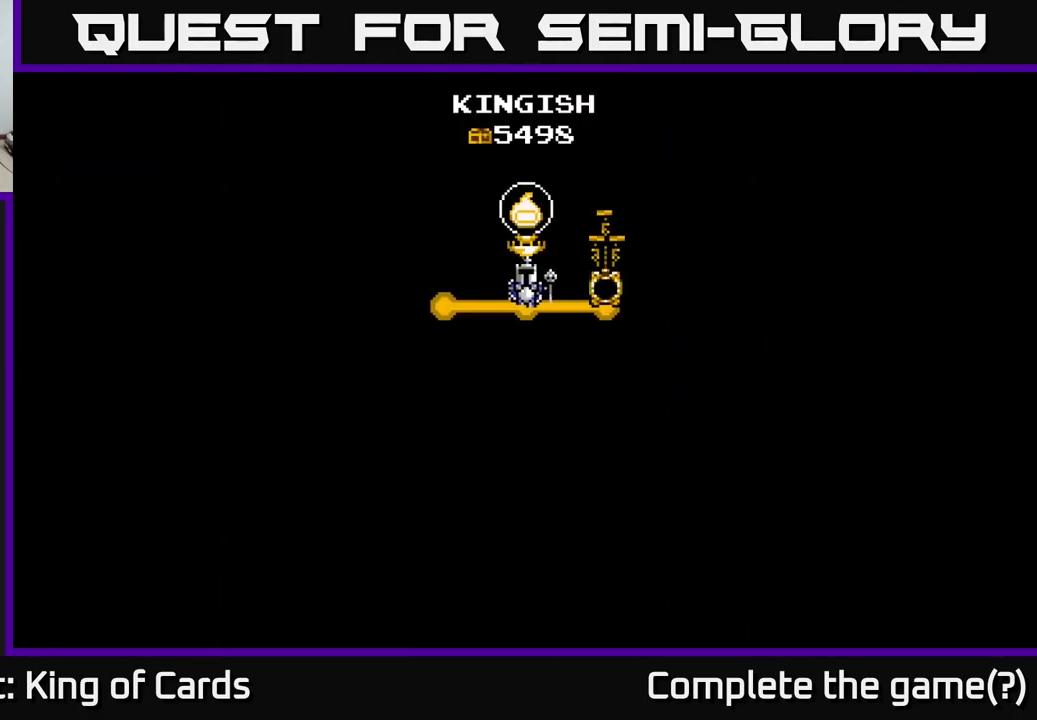
{"buttons": [], "right_stick": "center", "events": [[67, "A", "down"], [217, "A", "up"], [283, "A", "down"], [433, "A", "up"]]}
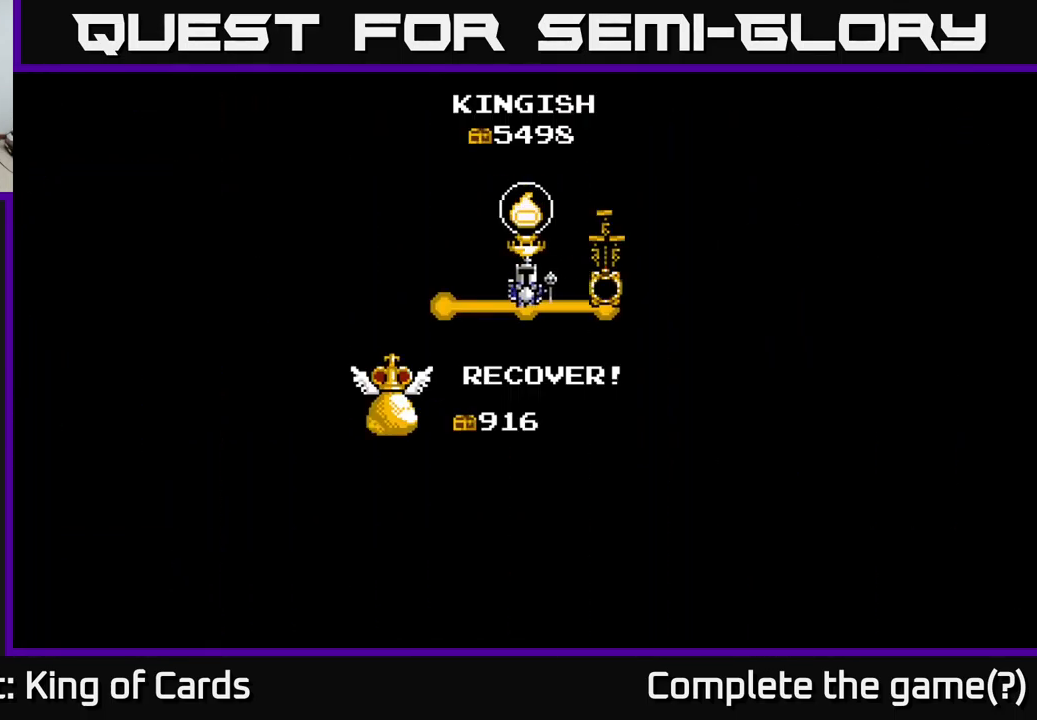
{"buttons": ["A"], "right_stick": "center", "events": [[100, "A", "down"], [200, "A", "up"], [350, "A", "down"]]}
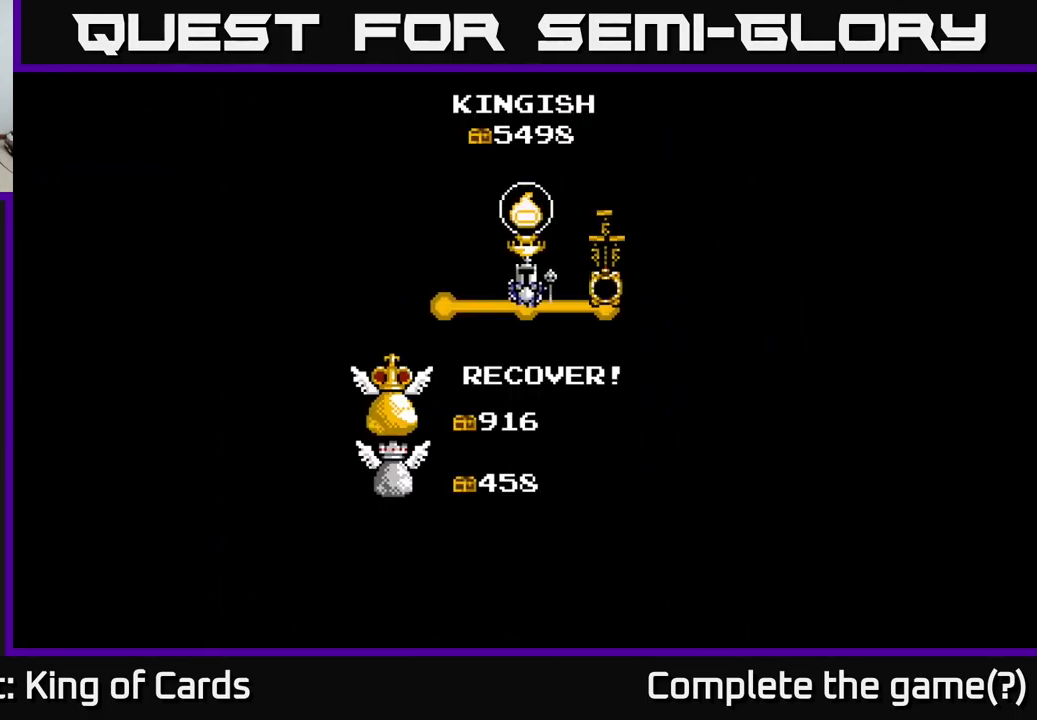
{"buttons": [], "right_stick": "center", "events": [[17, "A", "up"], [83, "A", "down"], [234, "A", "up"], [300, "A", "down"], [500, "A", "up"]]}
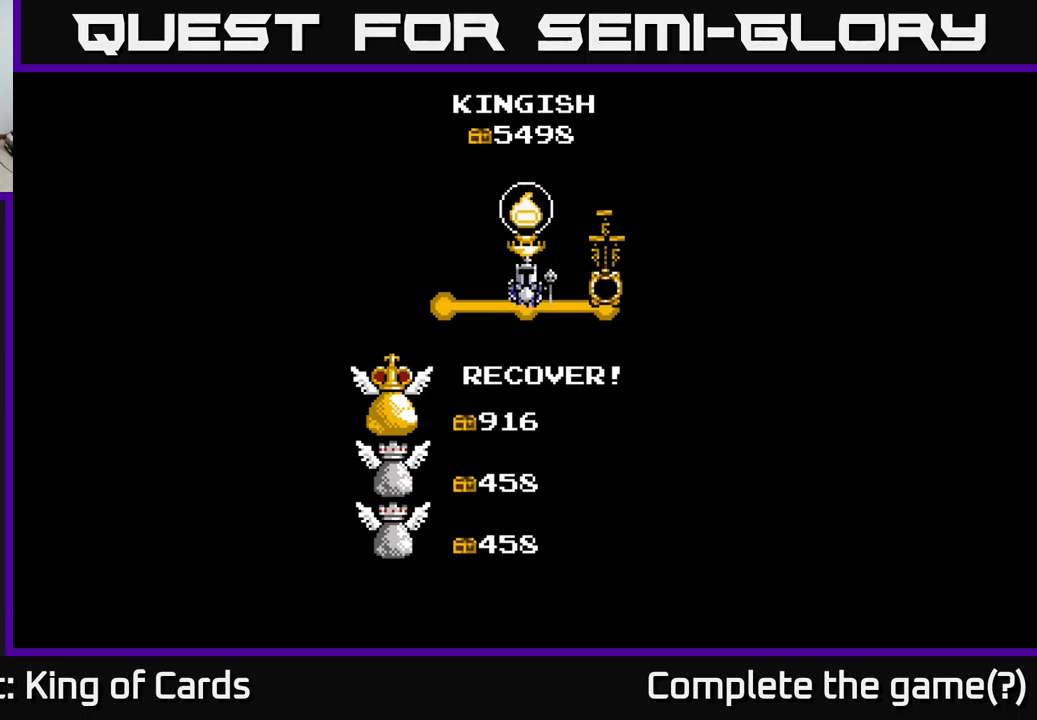
{"buttons": [], "right_stick": "center", "events": [[34, "A", "down"], [217, "A", "up"], [300, "A", "down"], [434, "A", "up"]]}
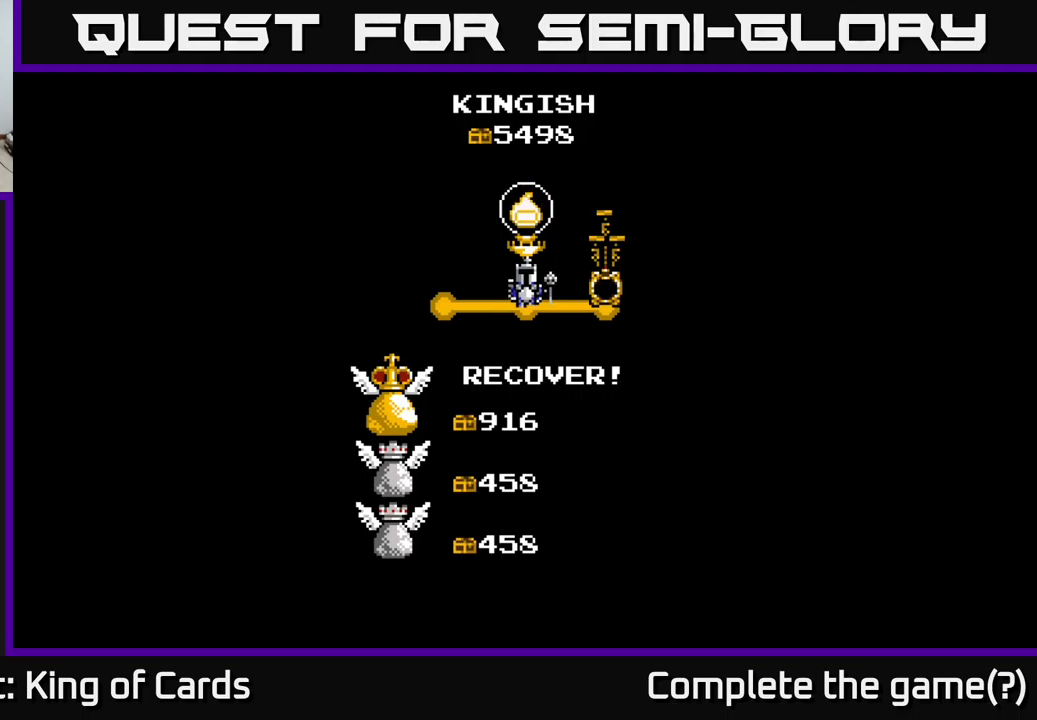
{"buttons": ["A"], "right_stick": "center", "events": [[434, "A", "down"]]}
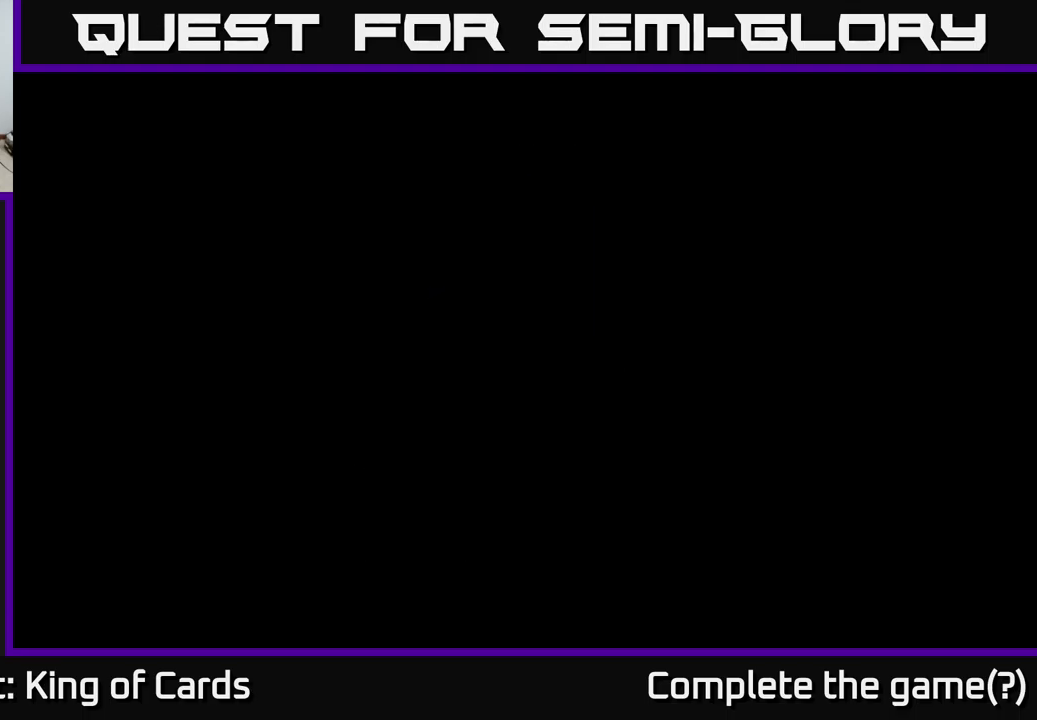
{"buttons": [], "right_stick": "center", "events": [[117, "A", "up"]]}
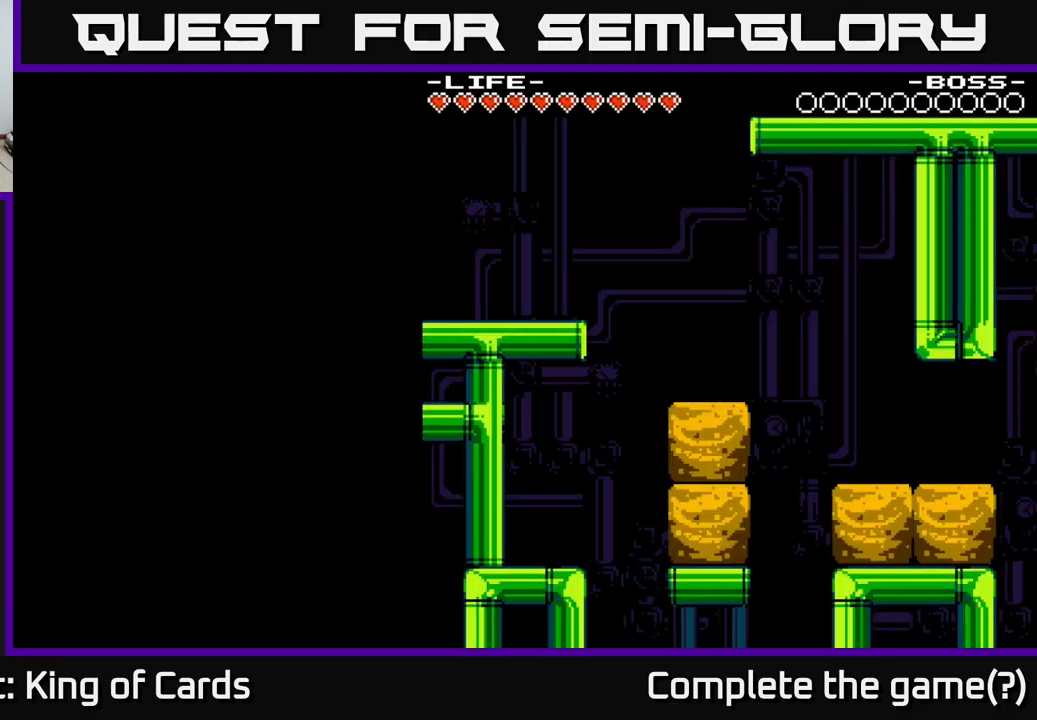
{"buttons": ["DPAD_RIGHT"], "right_stick": "center", "events": [[184, "DPAD_RIGHT", "down"]]}
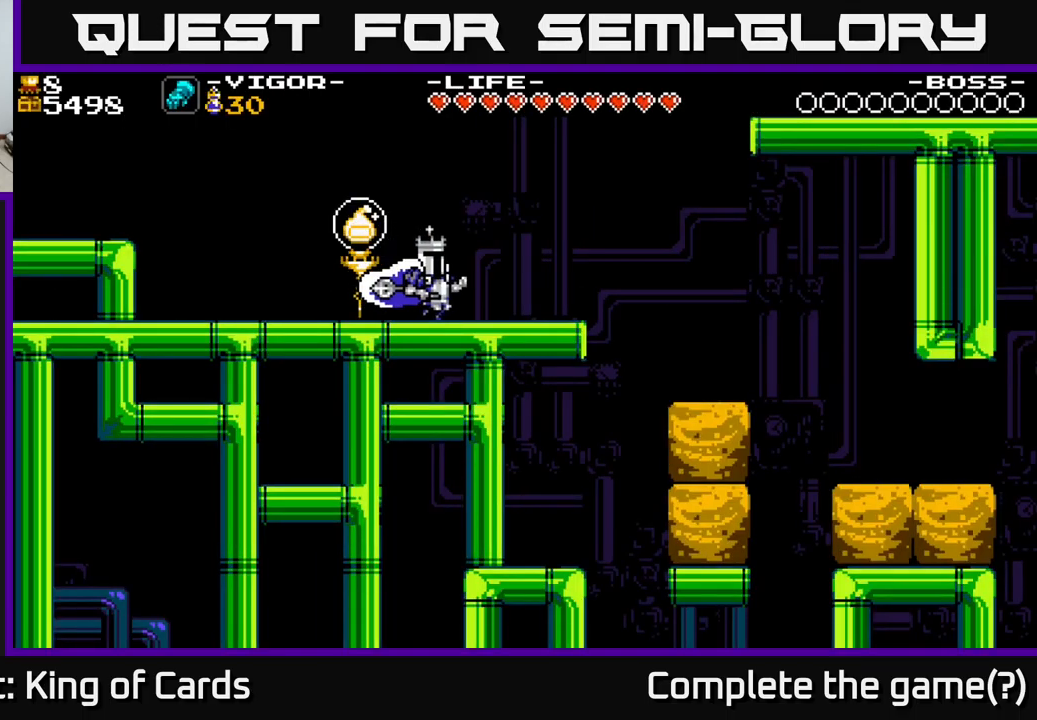
{"buttons": ["DPAD_RIGHT"], "right_stick": "center", "events": [[417, "A", "down"], [500, "A", "up"]]}
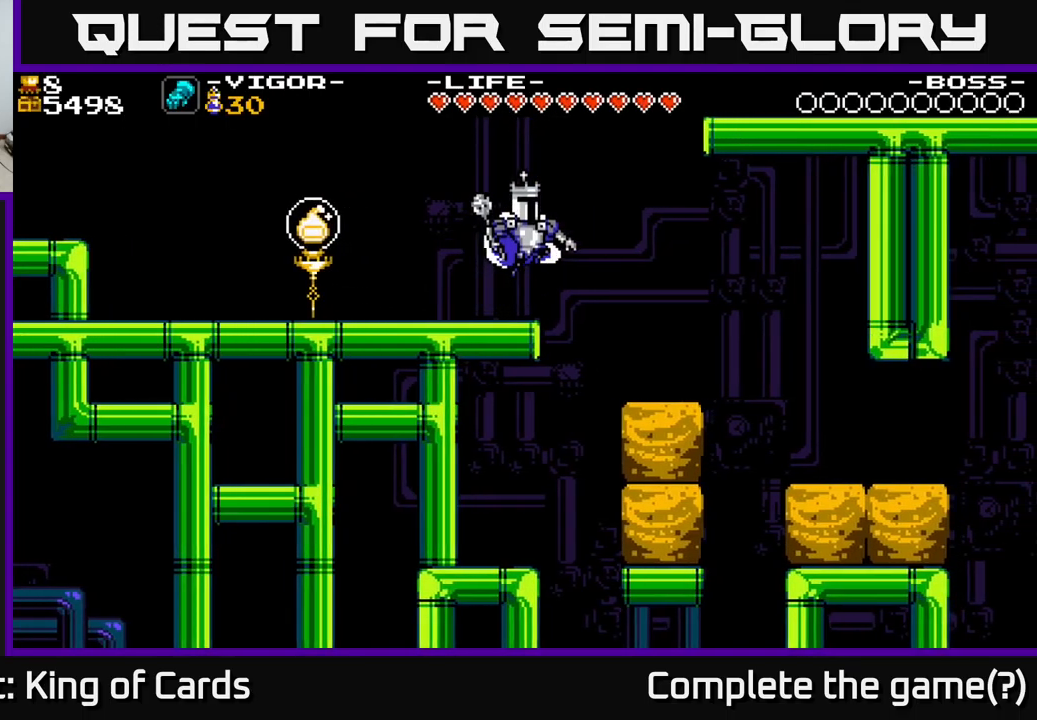
{"buttons": [], "right_stick": "center", "events": [[484, "DPAD_RIGHT", "up"]]}
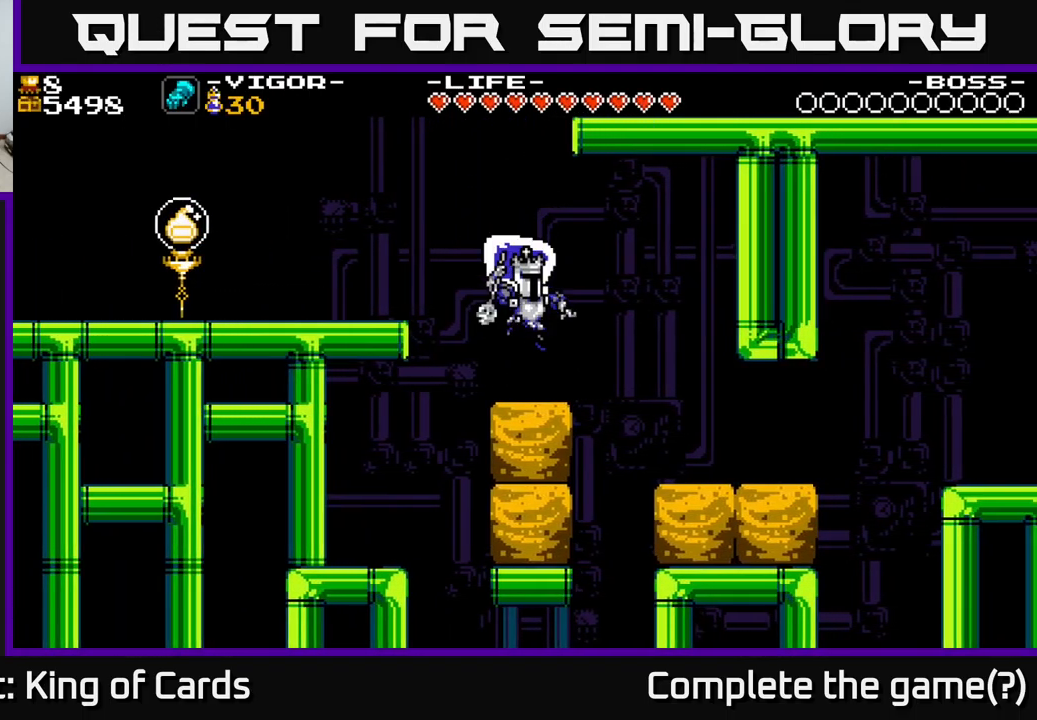
{"buttons": ["DPAD_LEFT"], "right_stick": "center", "events": [[100, "DPAD_LEFT", "down"]]}
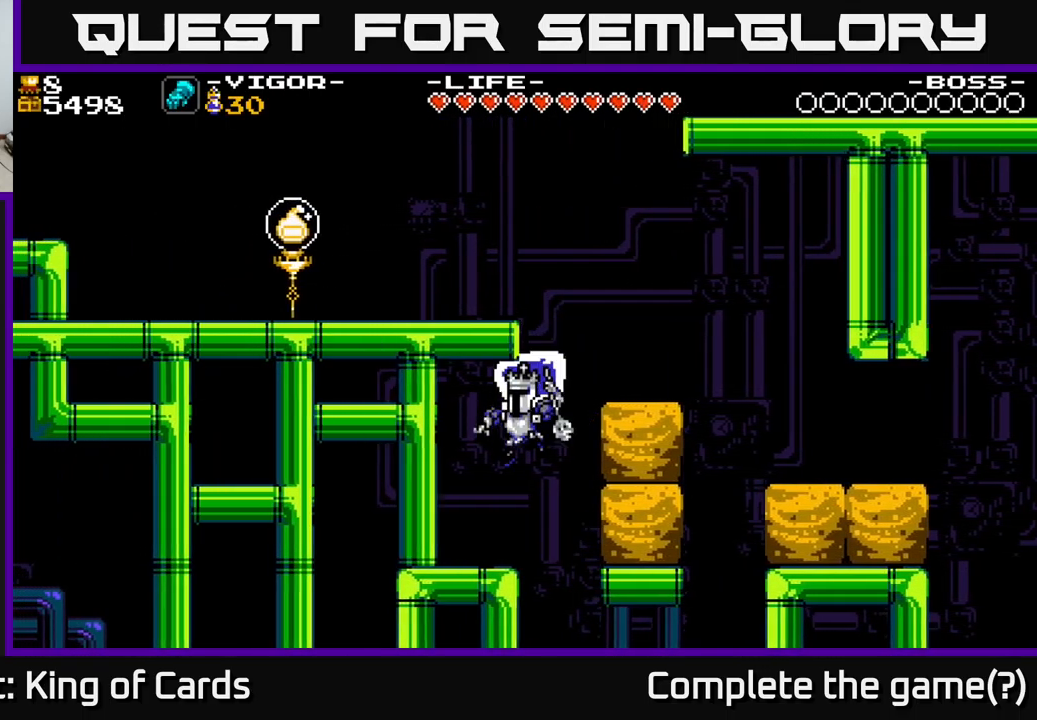
{"buttons": [], "right_stick": "center", "events": [[34, "X", "down"], [167, "X", "up"], [317, "DPAD_LEFT", "up"]]}
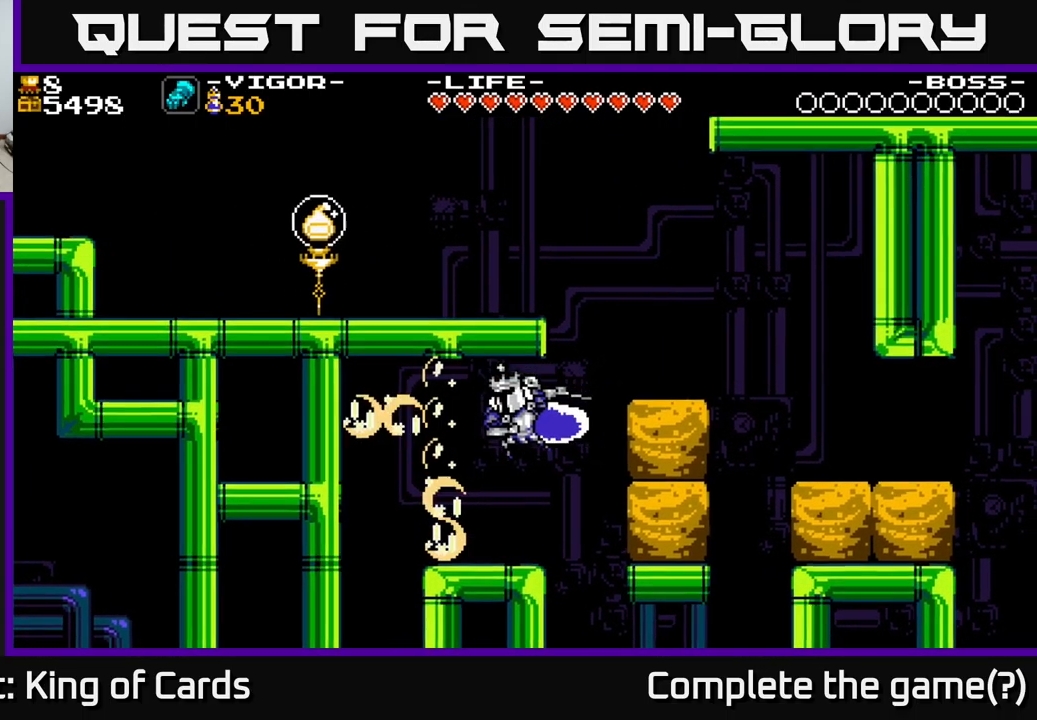
{"buttons": ["DPAD_LEFT"], "right_stick": "center", "events": [[284, "DPAD_LEFT", "down"]]}
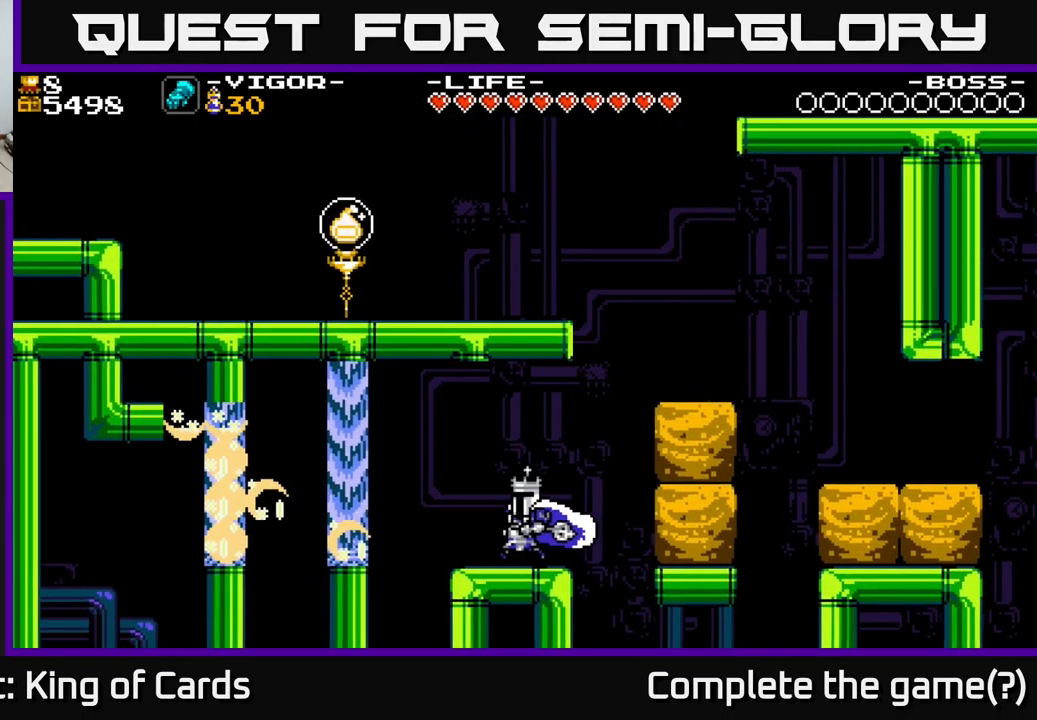
{"buttons": ["DPAD_RIGHT"], "right_stick": "center", "events": [[67, "A", "down"], [283, "DPAD_LEFT", "up"], [333, "A", "up"], [400, "DPAD_RIGHT", "down"]]}
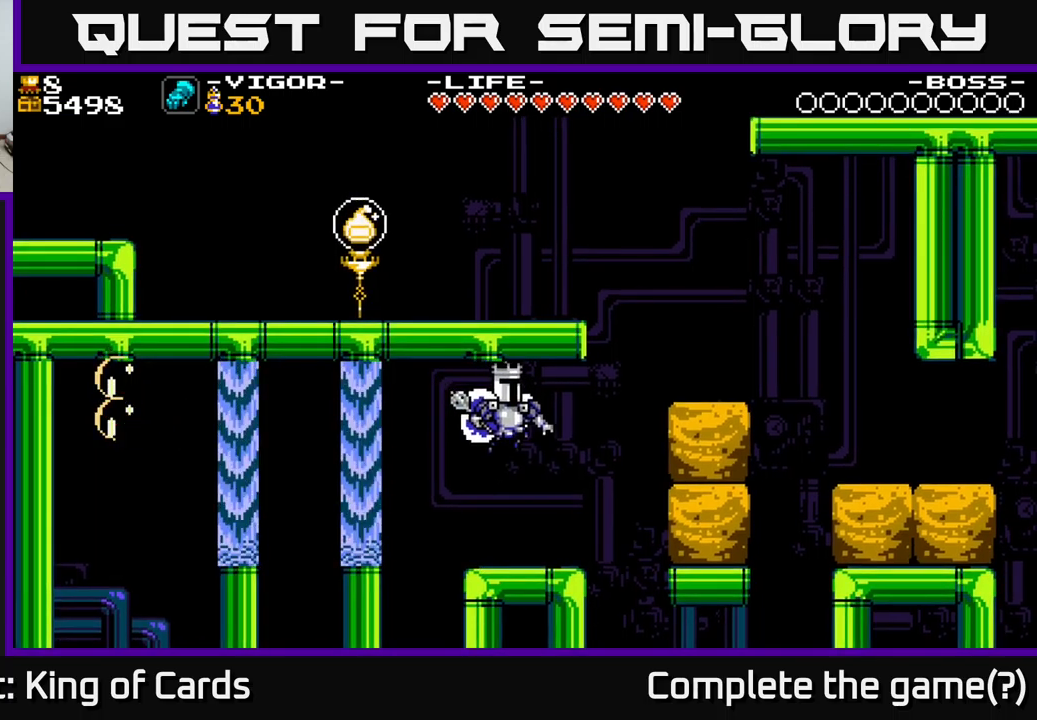
{"buttons": [], "right_stick": "center", "events": [[16, "DPAD_RIGHT", "up"]]}
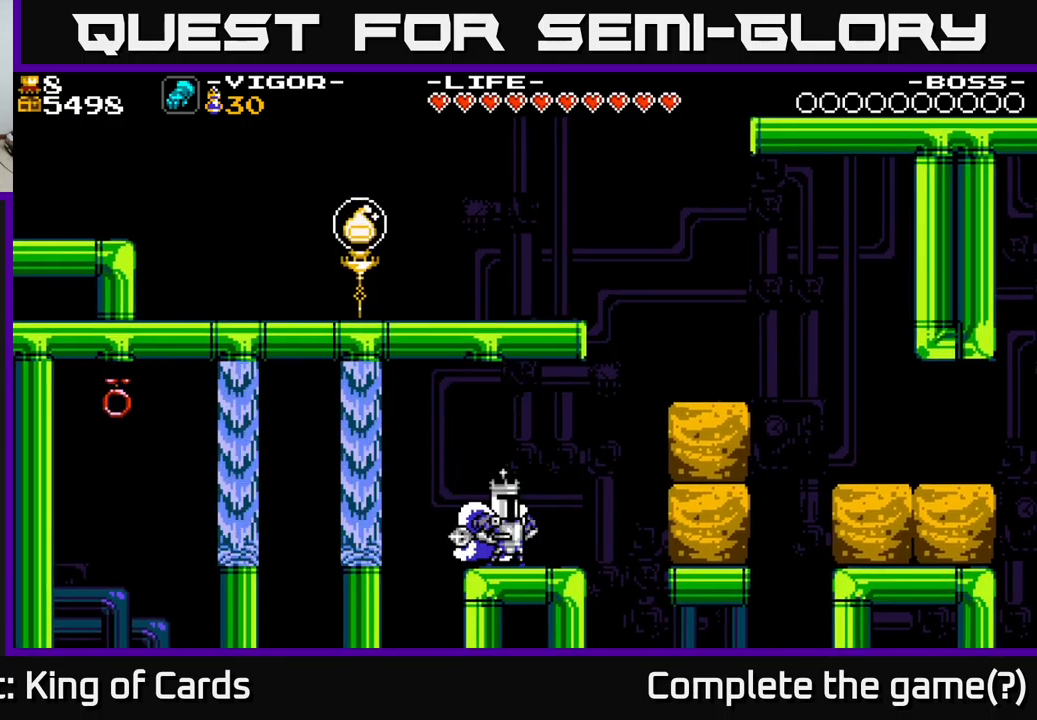
{"buttons": [], "right_stick": "center", "events": []}
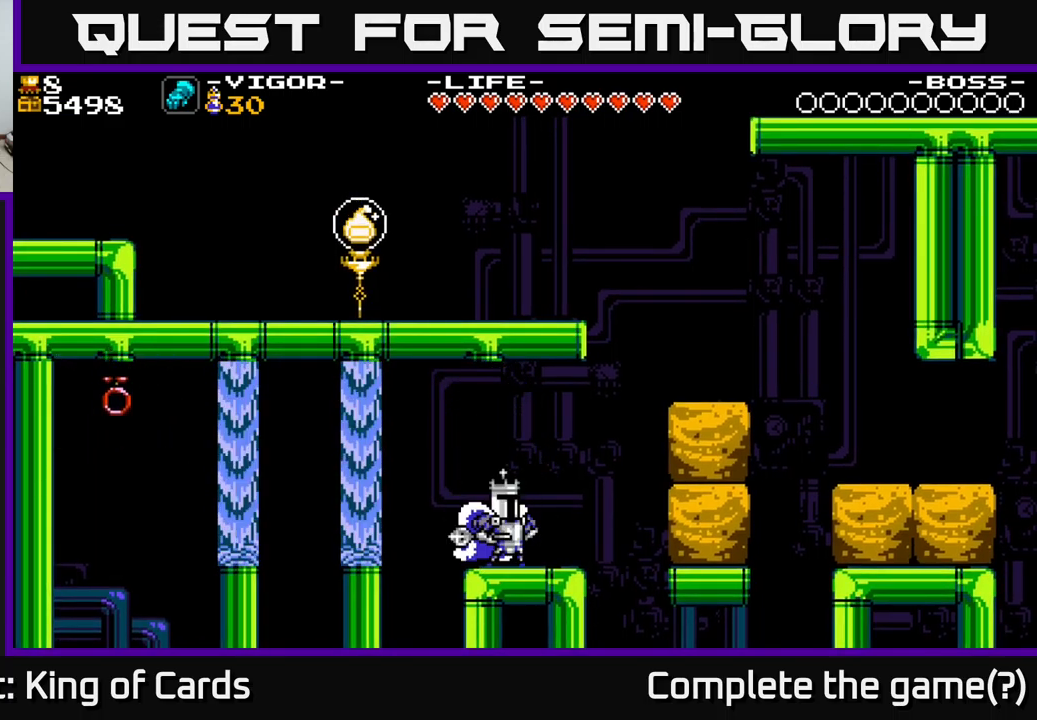
{"buttons": ["A", "X", "DPAD_RIGHT"], "right_stick": "center", "events": [[133, "DPAD_RIGHT", "down"], [333, "A", "down"], [383, "X", "down"]]}
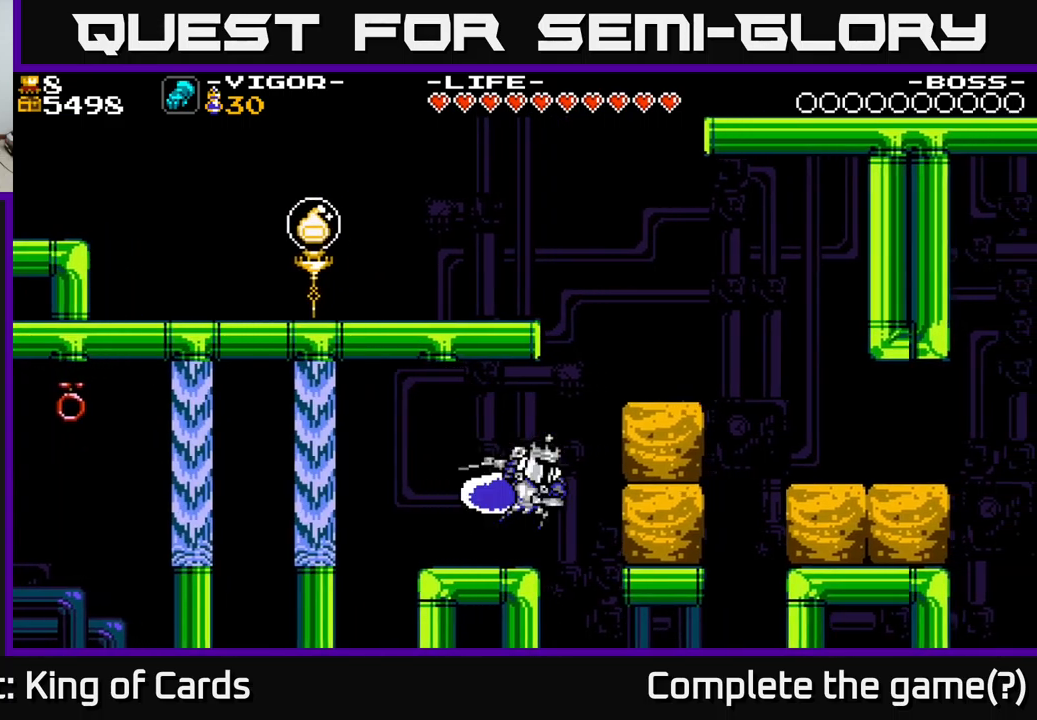
{"buttons": ["DPAD_RIGHT"], "right_stick": "center", "events": [[233, "X", "up"], [283, "A", "up"]]}